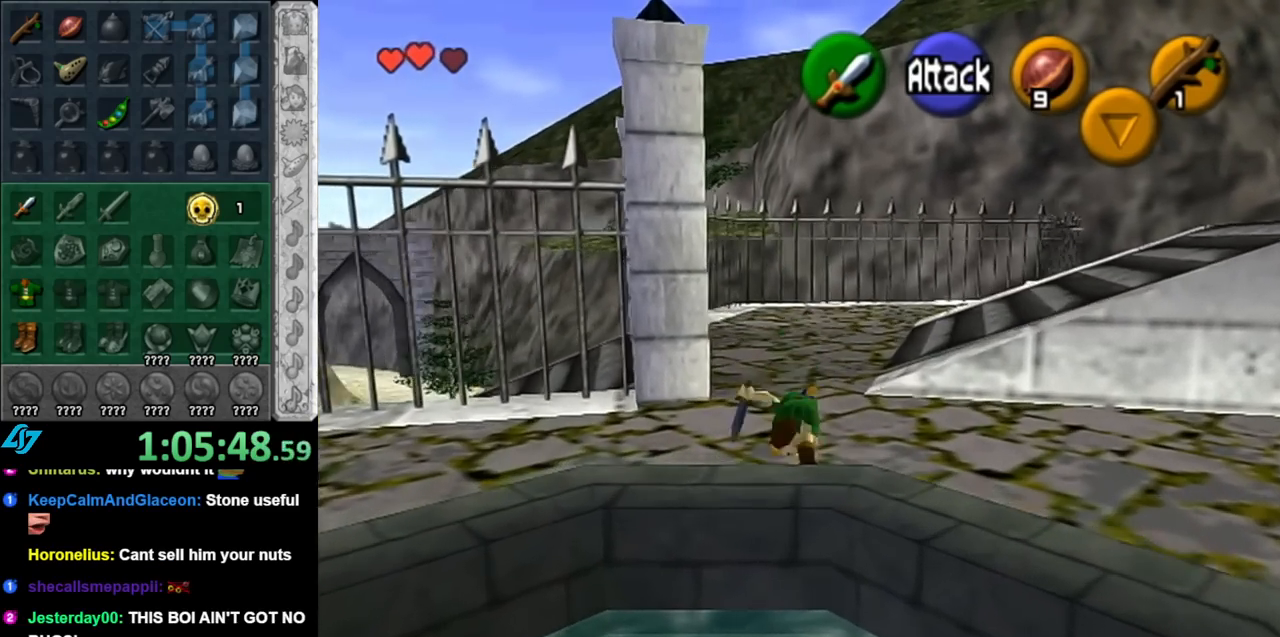
Gameplay with a controller (Nintendo layout); each line is a JSON object with the inputs held at the frame after it. "events" lists button and stick changes between this image and that frame as [ms after this image, input, new state], when the widget could be followed in between. Not read: L3 R3.
{"buttons": [], "left_stick": "center", "right_stick": "center", "events": [[150, "A", "up"], [217, "left_stick", "center"]]}
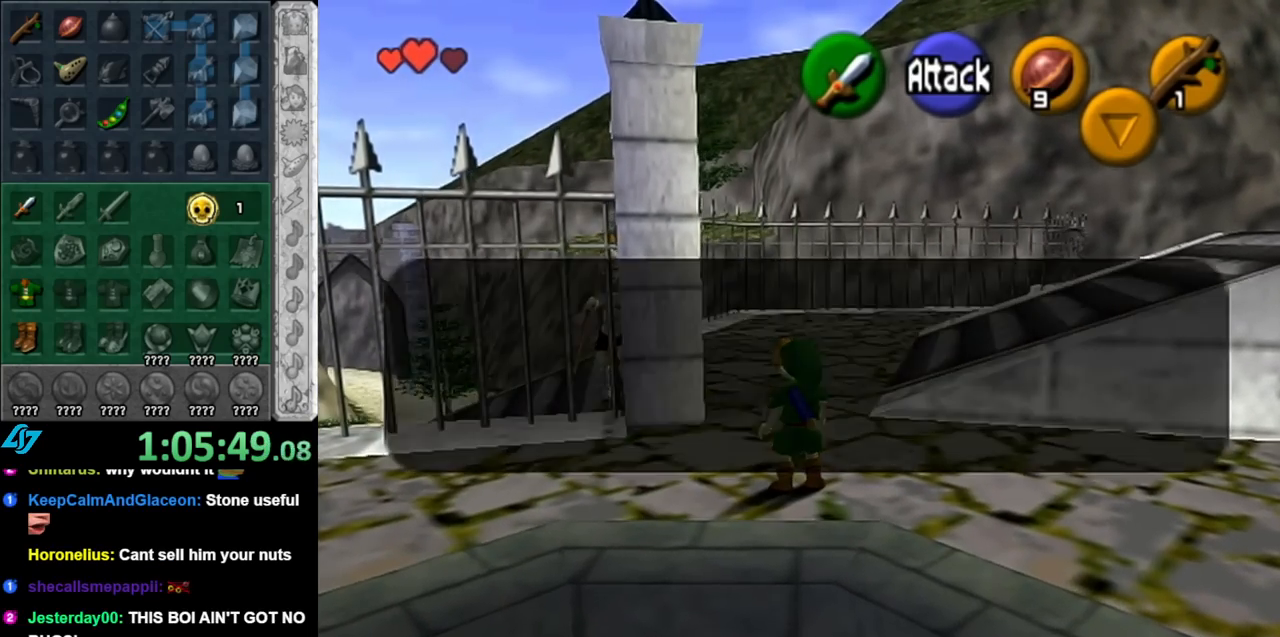
{"buttons": [], "left_stick": "center", "right_stick": "center", "events": []}
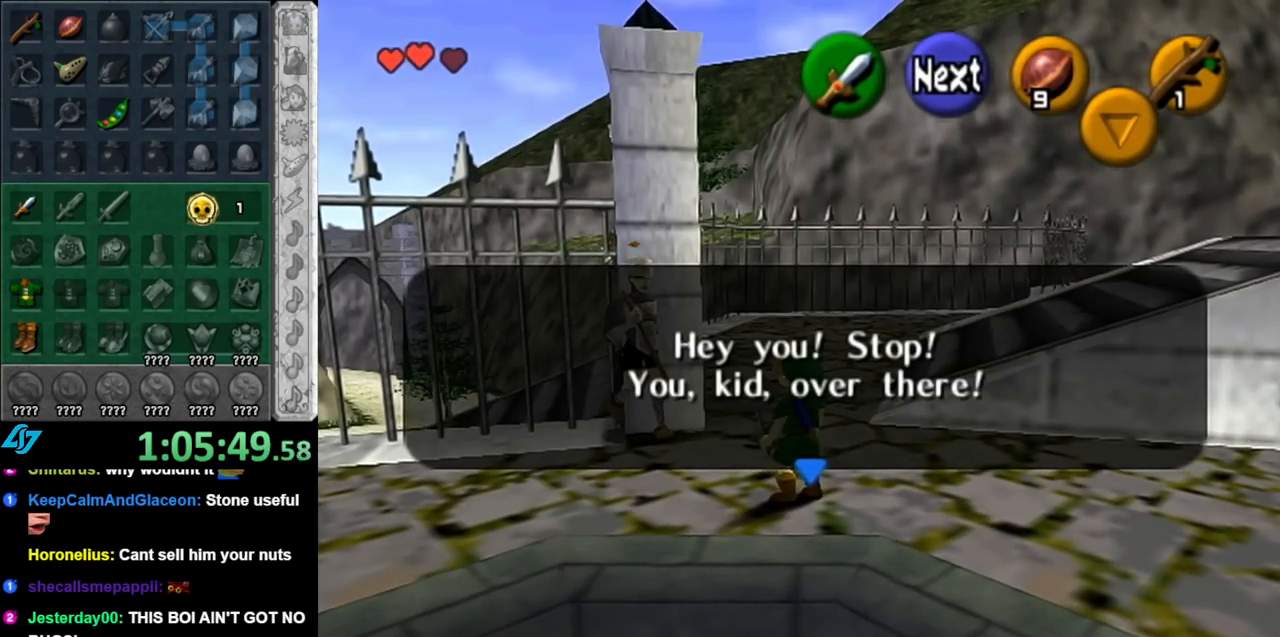
{"buttons": [], "left_stick": "center", "right_stick": "center", "events": [[183, "A", "down"], [183, "B", "down"], [283, "A", "up"], [317, "B", "up"], [367, "A", "down"], [367, "B", "down"], [467, "A", "up"], [467, "B", "up"]]}
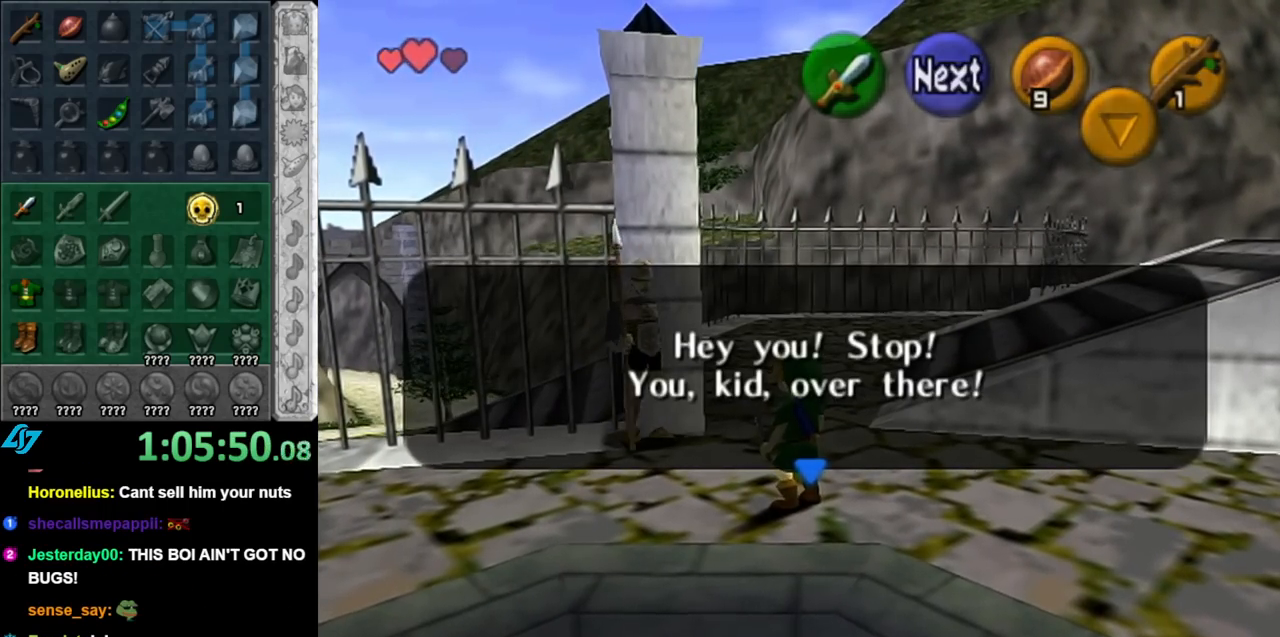
{"buttons": [], "left_stick": "center", "right_stick": "center", "events": [[67, "A", "down"], [67, "B", "down"], [150, "A", "up"], [150, "B", "up"], [250, "A", "down"], [250, "B", "down"], [333, "A", "up"], [333, "B", "up"], [400, "B", "down"], [433, "A", "down"], [500, "A", "up"], [500, "B", "up"]]}
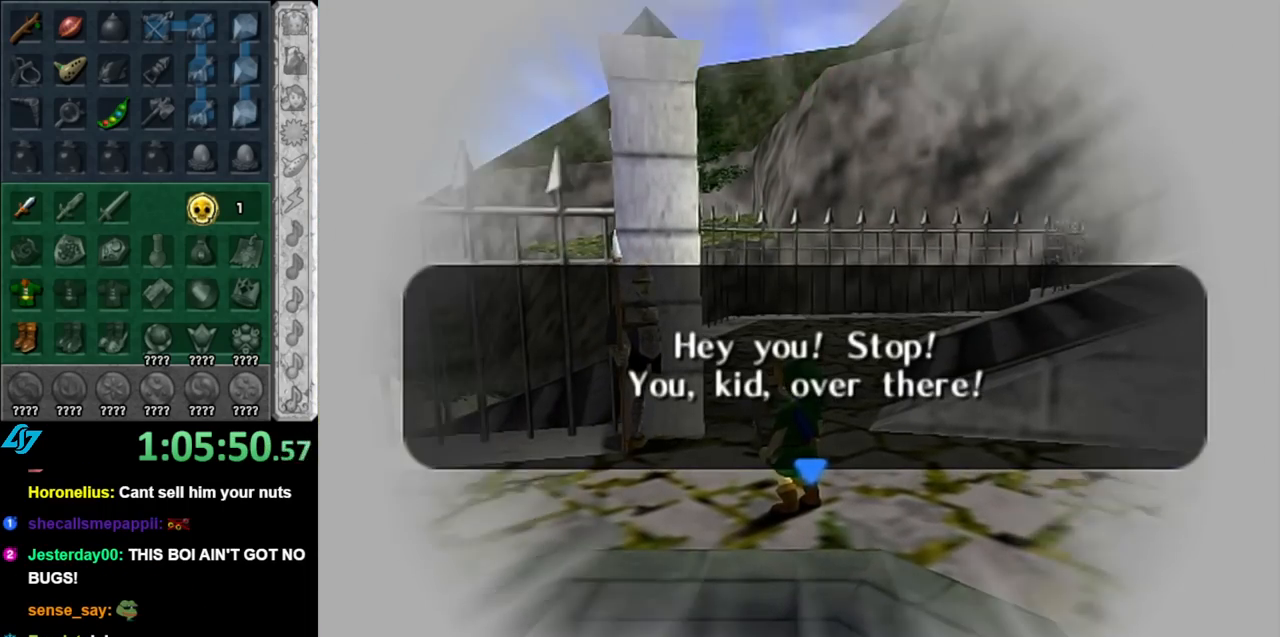
{"buttons": [], "left_stick": "center", "right_stick": "center", "events": [[83, "A", "down"], [83, "B", "down"], [183, "A", "up"], [183, "B", "up"], [250, "A", "down"], [250, "B", "down"], [367, "A", "up"], [367, "B", "up"]]}
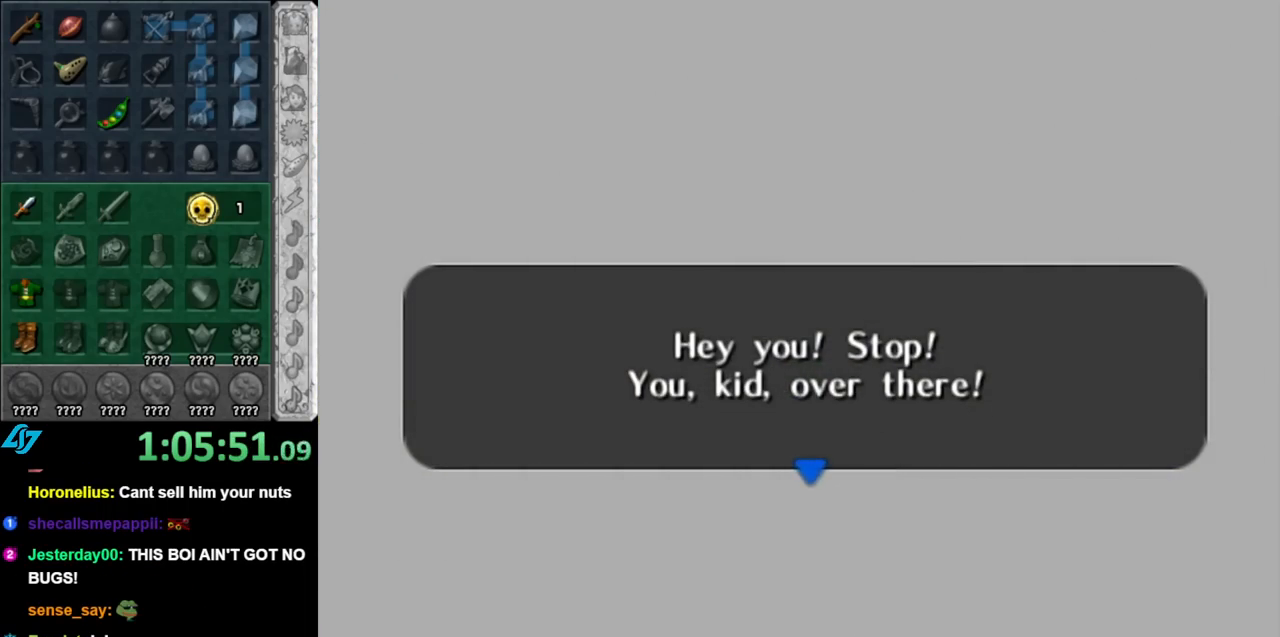
{"buttons": [], "left_stick": "center", "right_stick": "center", "events": []}
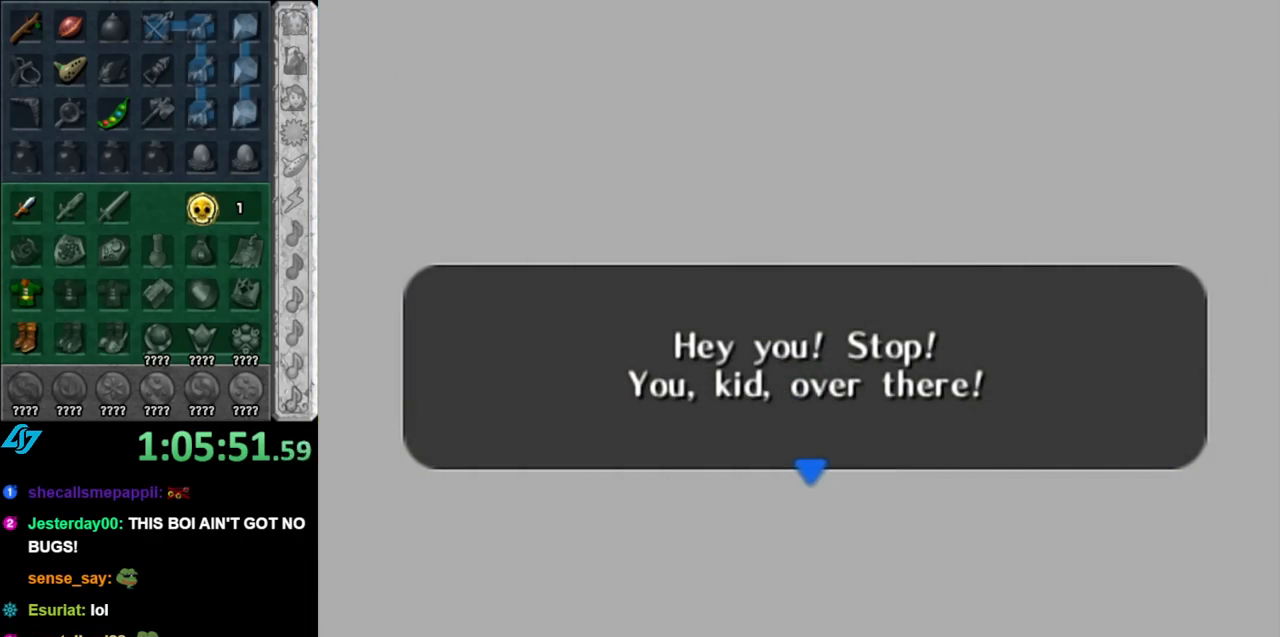
{"buttons": [], "left_stick": "center", "right_stick": "center", "events": []}
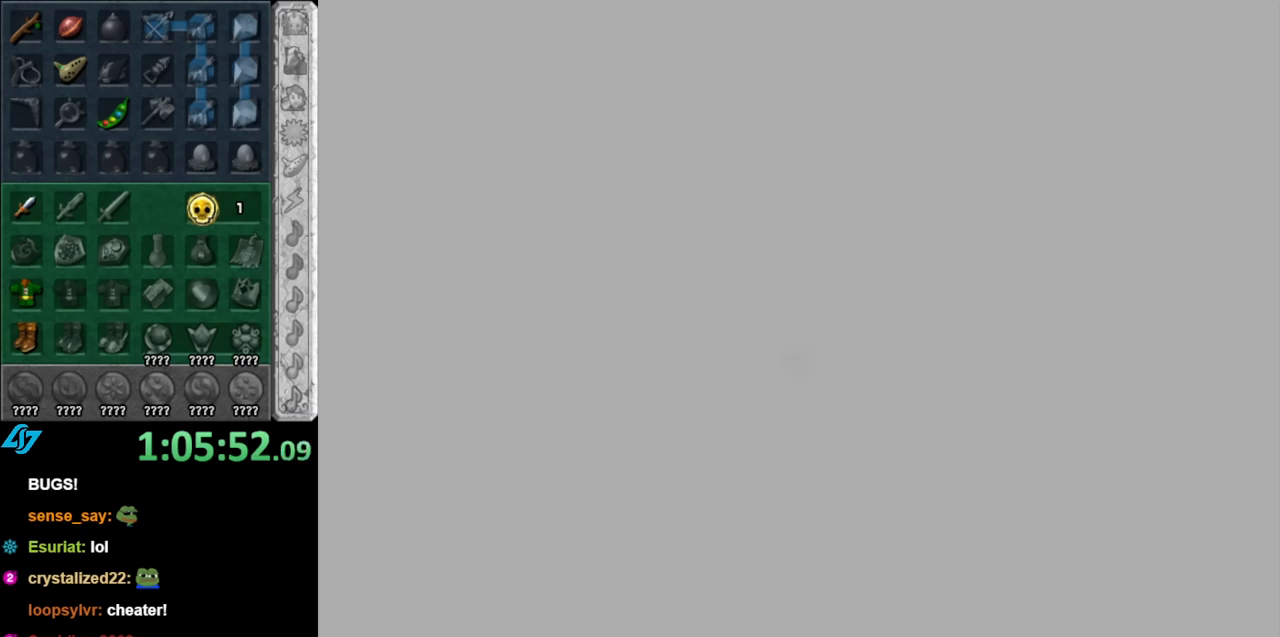
{"buttons": [], "left_stick": "up", "right_stick": "center", "events": [[317, "left_stick", "up"]]}
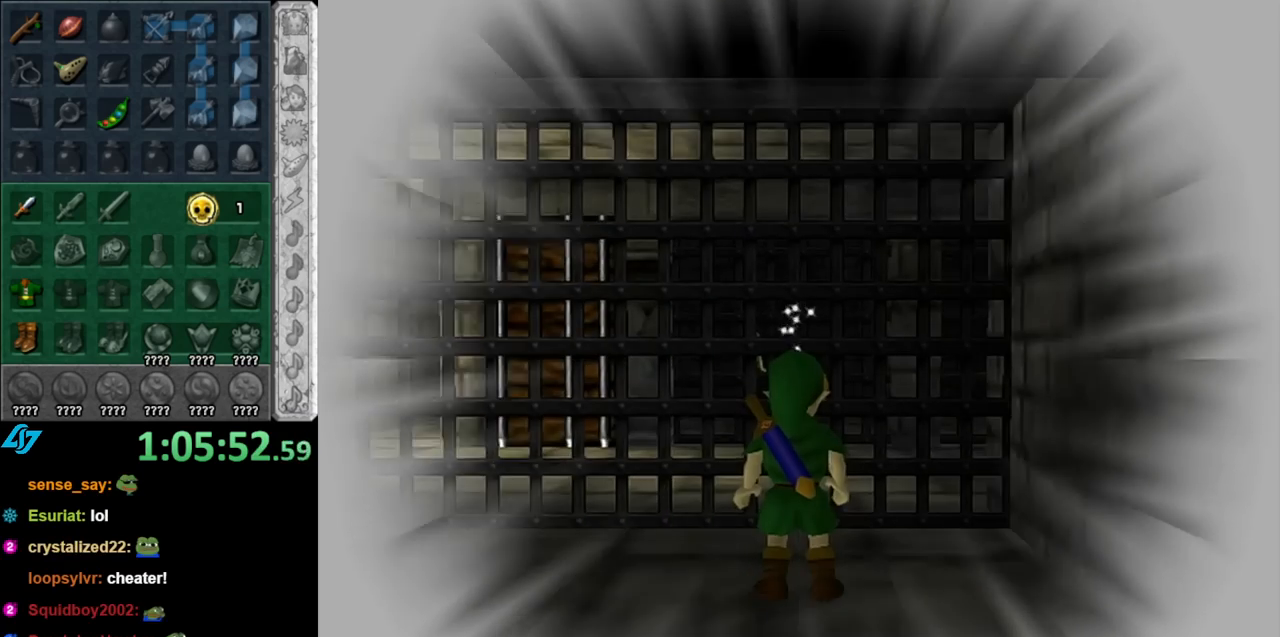
{"buttons": [], "left_stick": "left", "right_stick": "center", "events": [[183, "left_stick", "center"], [400, "left_stick", "left"]]}
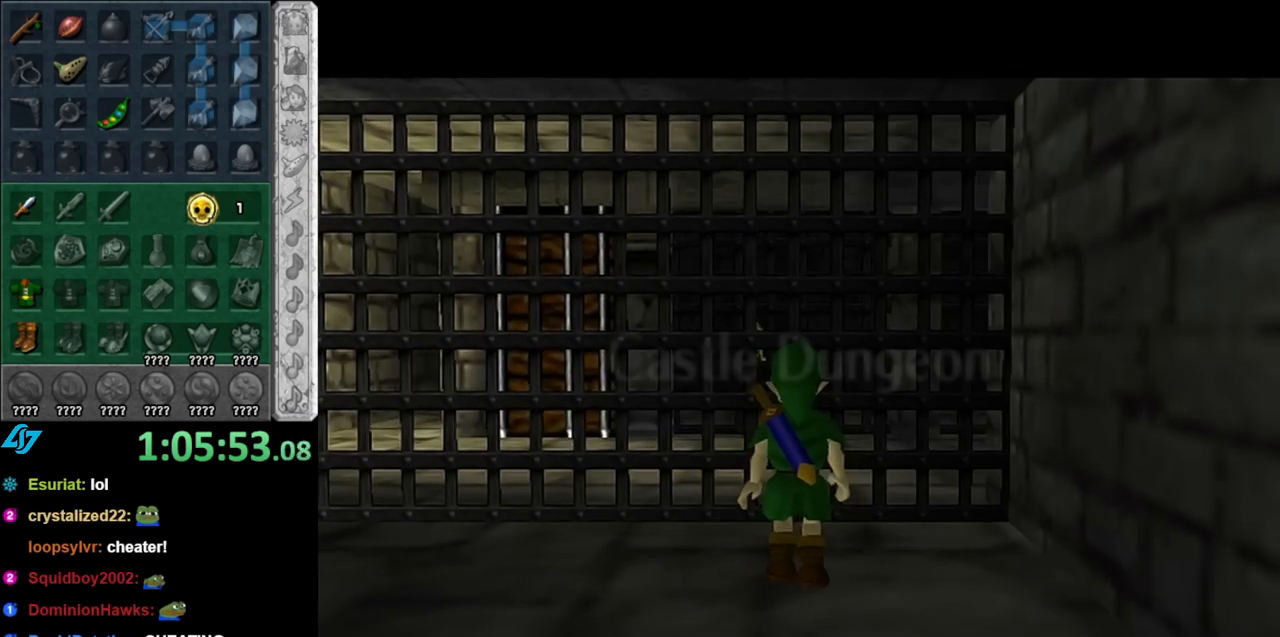
{"buttons": [], "left_stick": "up-left", "right_stick": "center", "events": [[183, "A", "down"], [317, "left_stick", "up-left"], [367, "A", "up"]]}
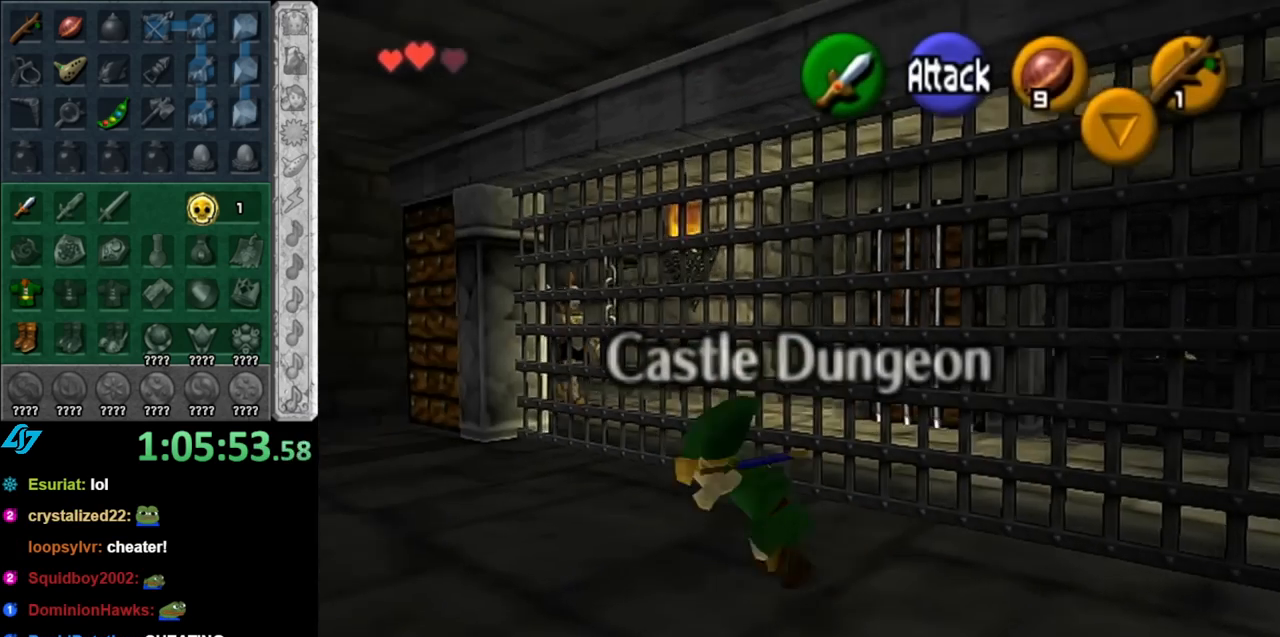
{"buttons": [], "left_stick": "up", "right_stick": "center", "events": [[150, "left_stick", "center"], [367, "left_stick", "up"]]}
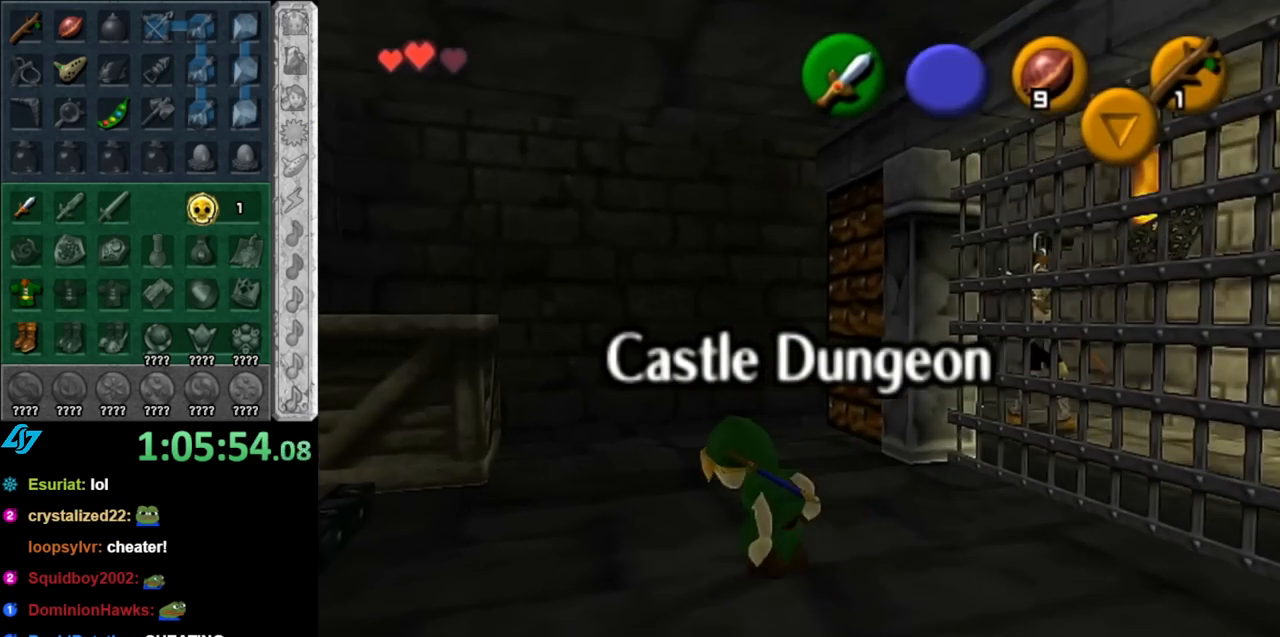
{"buttons": [], "left_stick": "up", "right_stick": "center", "events": []}
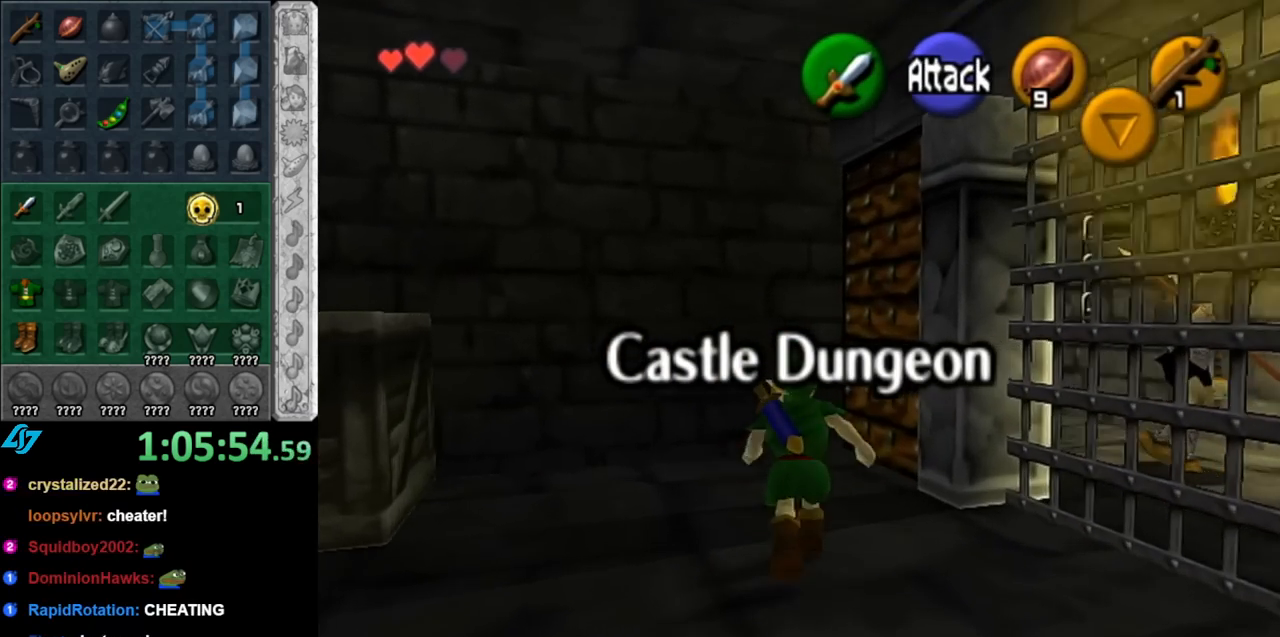
{"buttons": [], "left_stick": "center", "right_stick": "center", "events": [[183, "left_stick", "up-right"], [367, "A", "down"], [467, "A", "up"], [467, "left_stick", "center"]]}
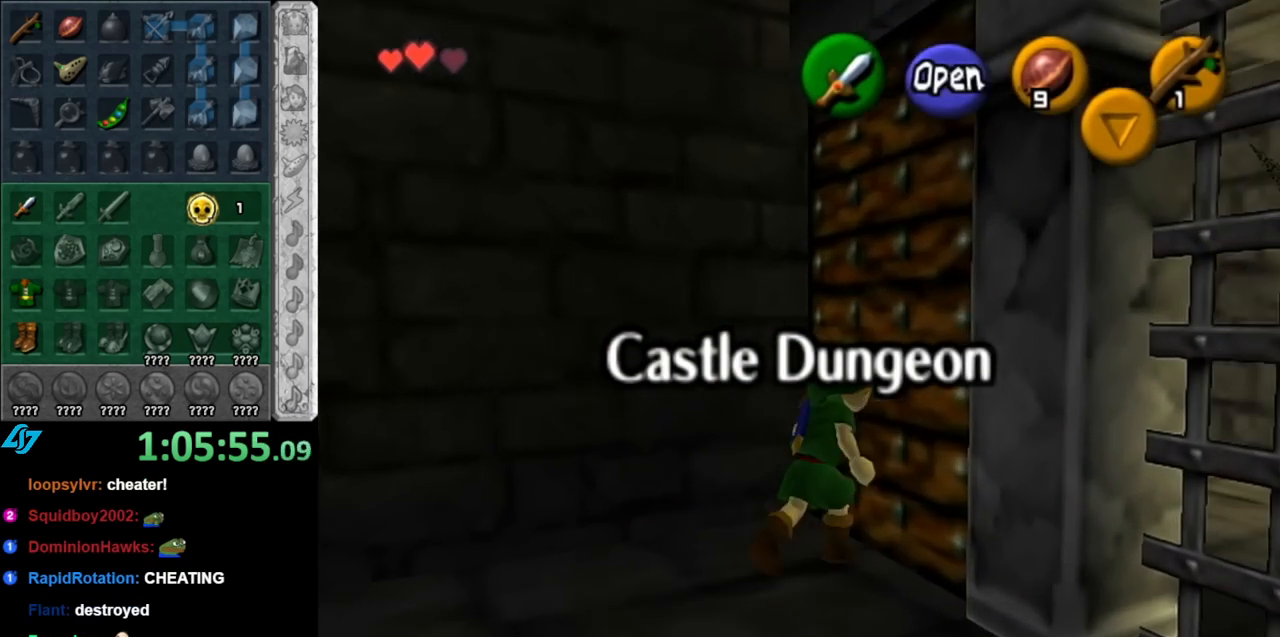
{"buttons": [], "left_stick": "center", "right_stick": "center", "events": [[67, "A", "down"], [150, "A", "up"], [217, "A", "down"], [317, "A", "up"]]}
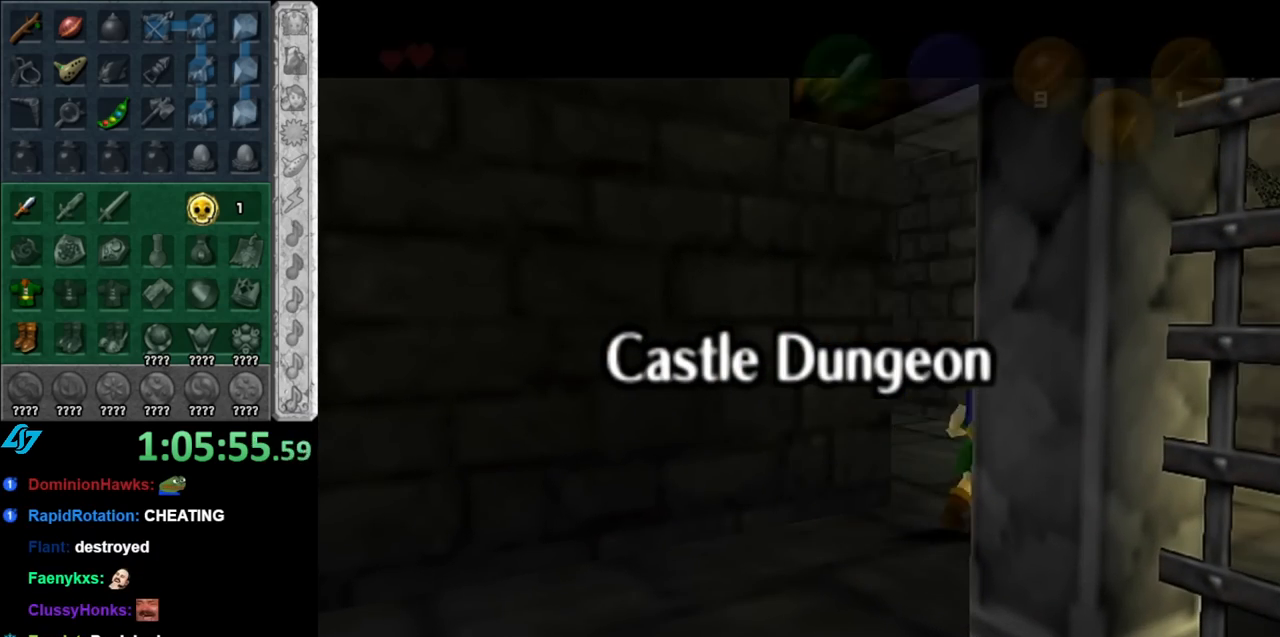
{"buttons": [], "left_stick": "center", "right_stick": "center", "events": []}
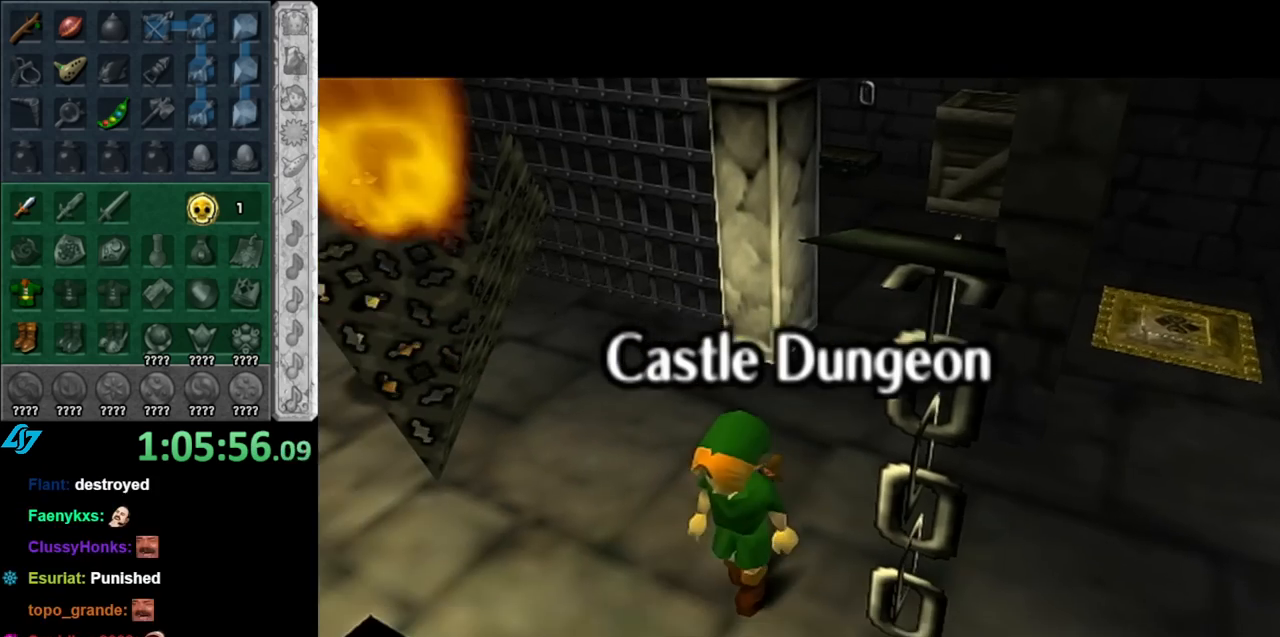
{"buttons": [], "left_stick": "center", "right_stick": "center", "events": []}
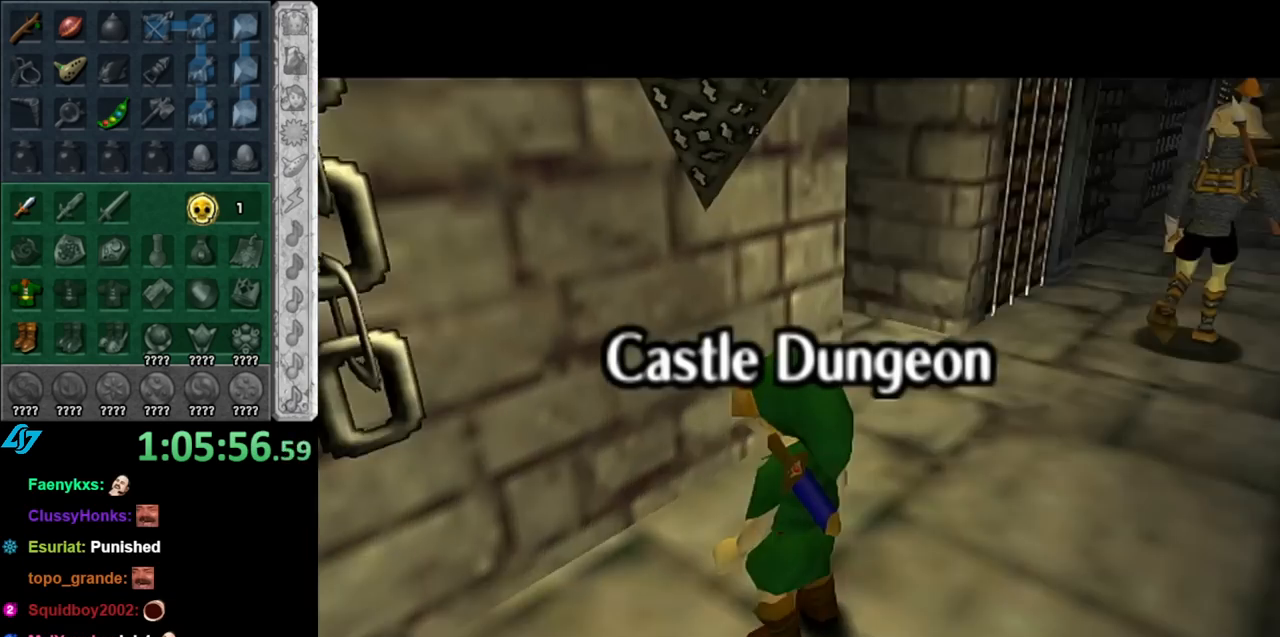
{"buttons": [], "left_stick": "right", "right_stick": "center", "events": [[433, "left_stick", "right"]]}
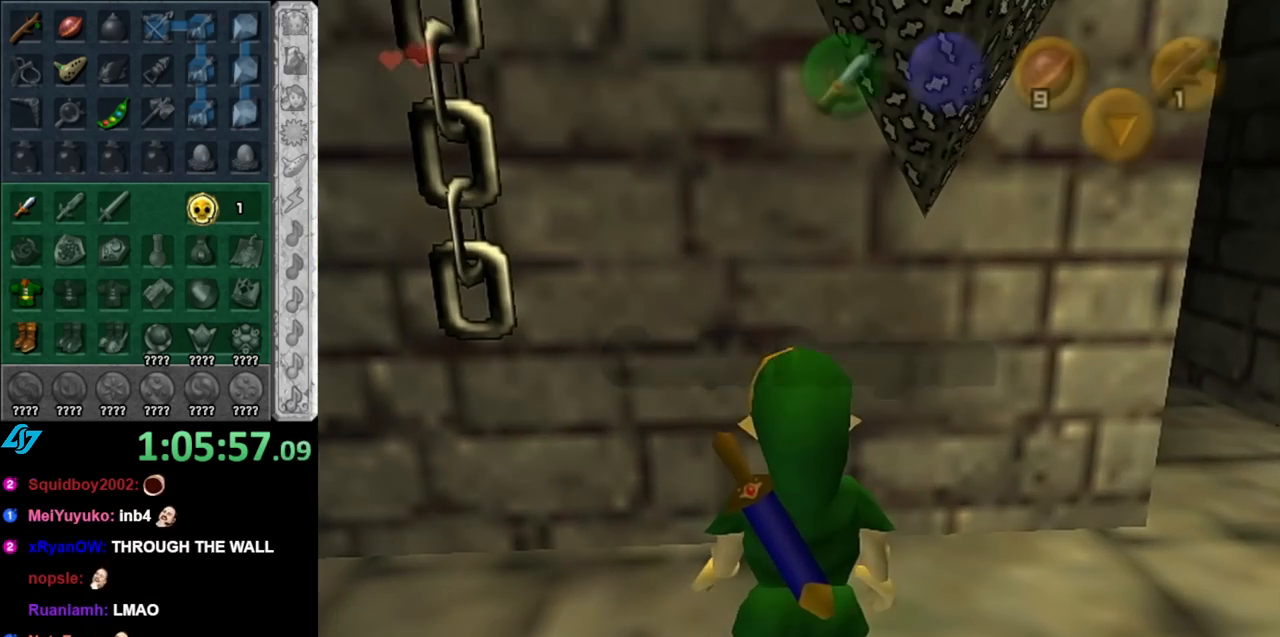
{"buttons": [], "left_stick": "center", "right_stick": "center", "events": [[67, "L1", "down"], [100, "left_stick", "center"], [317, "L1", "up"]]}
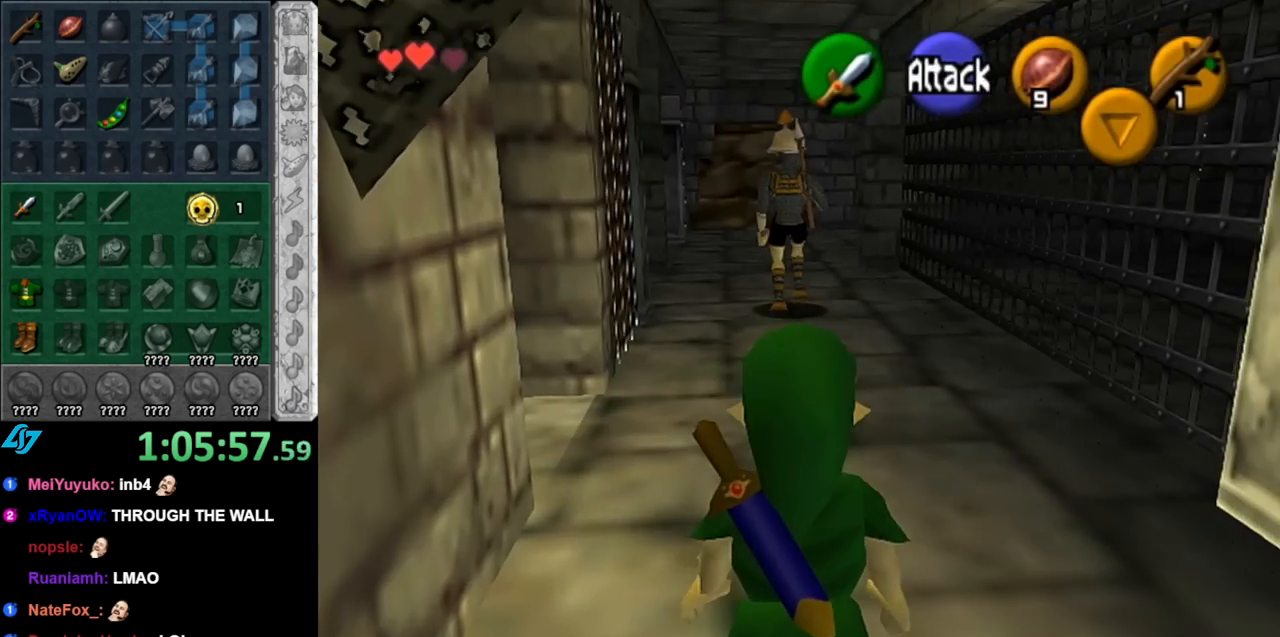
{"buttons": [], "left_stick": "center", "right_stick": "center", "events": [[33, "left_stick", "down-right"], [367, "left_stick", "center"]]}
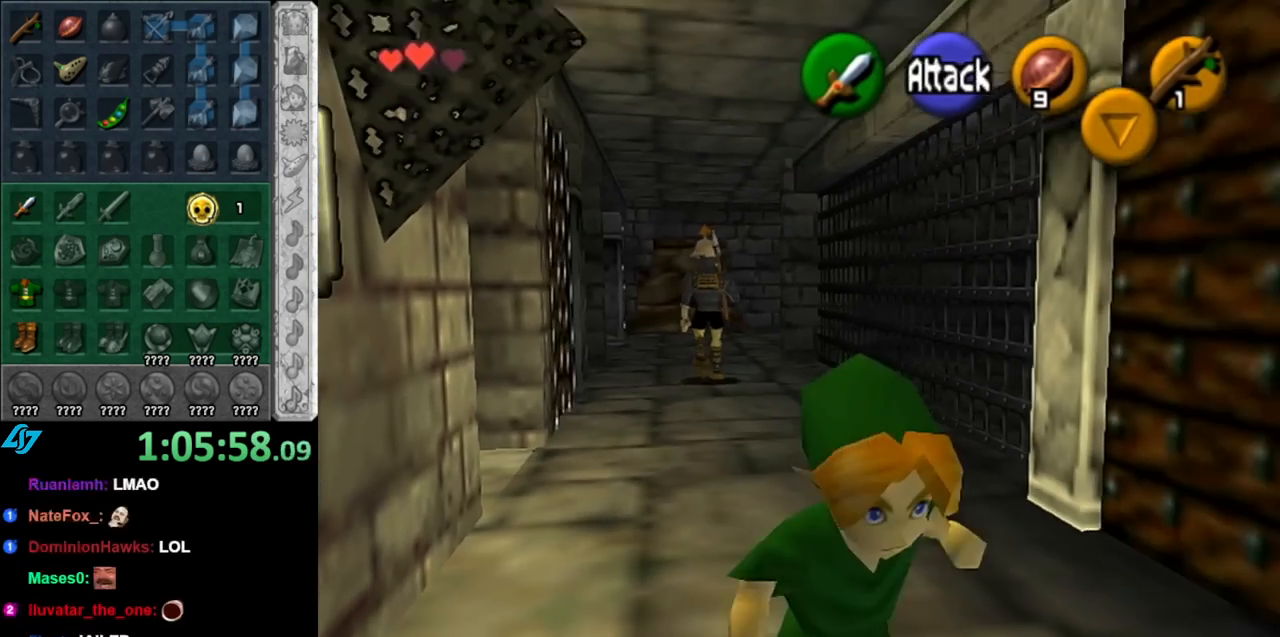
{"buttons": ["DPAD_DOWN"], "left_stick": "center", "right_stick": "center", "events": [[317, "DPAD_DOWN", "down"], [433, "DPAD_DOWN", "up"], [500, "DPAD_DOWN", "down"]]}
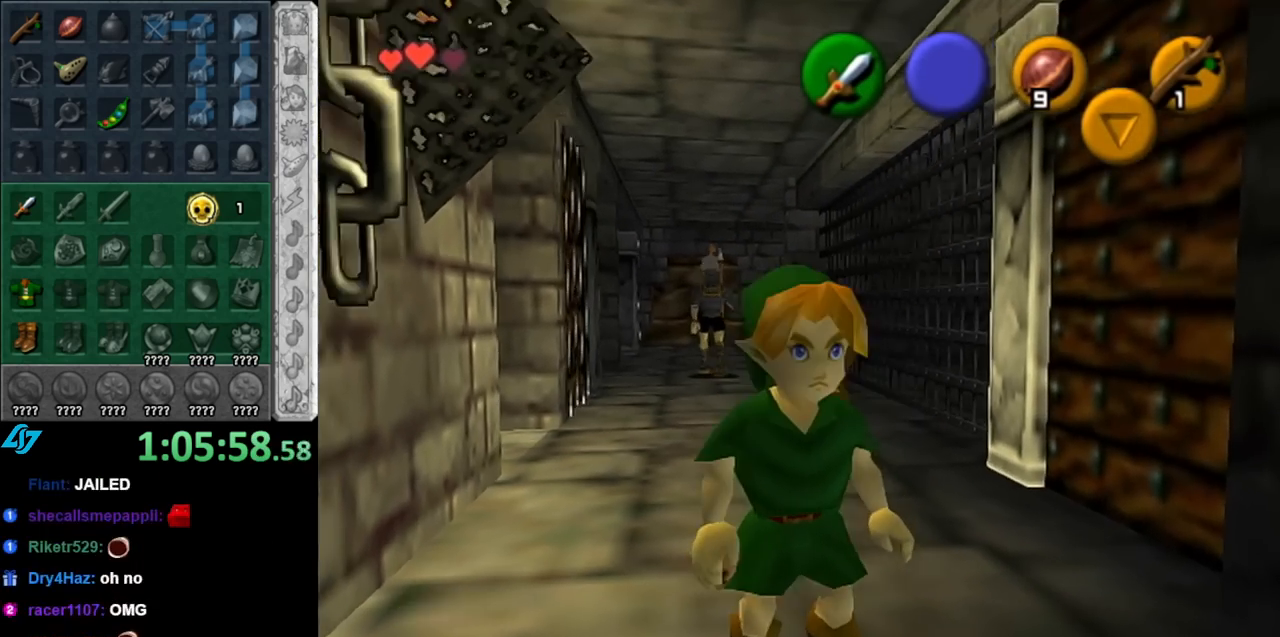
{"buttons": [], "left_stick": "center", "right_stick": "center", "events": [[117, "DPAD_DOWN", "up"]]}
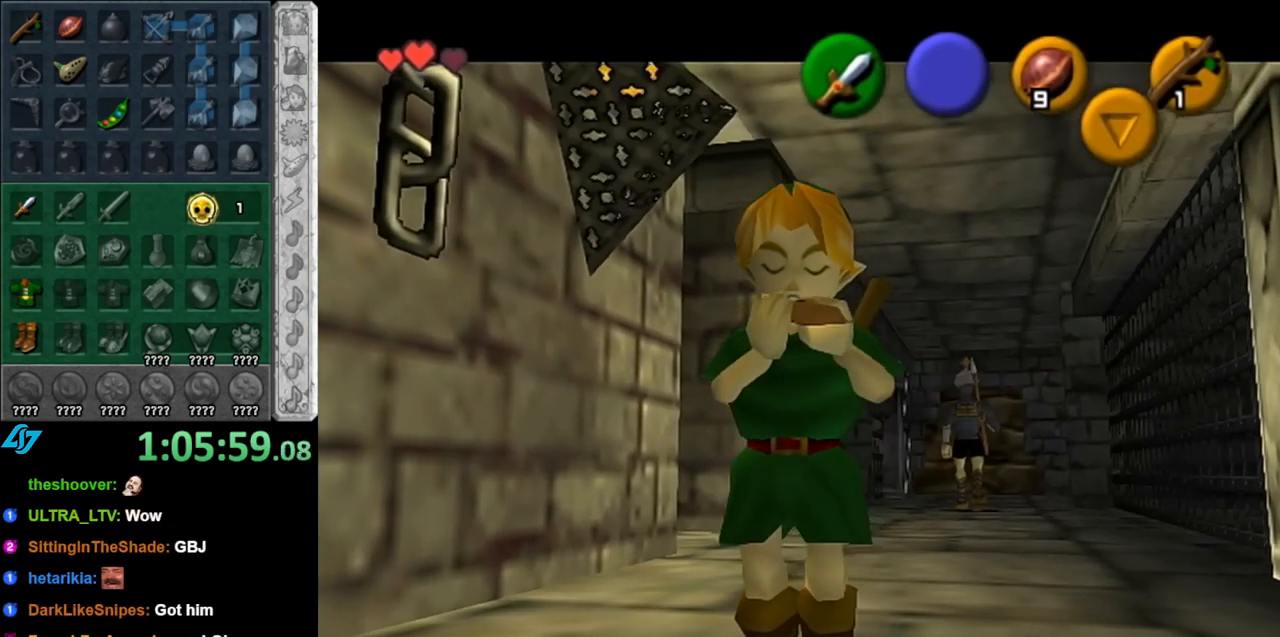
{"buttons": ["X"], "left_stick": "center", "right_stick": "center", "events": [[217, "Y", "down"], [317, "Y", "up"], [433, "X", "down"]]}
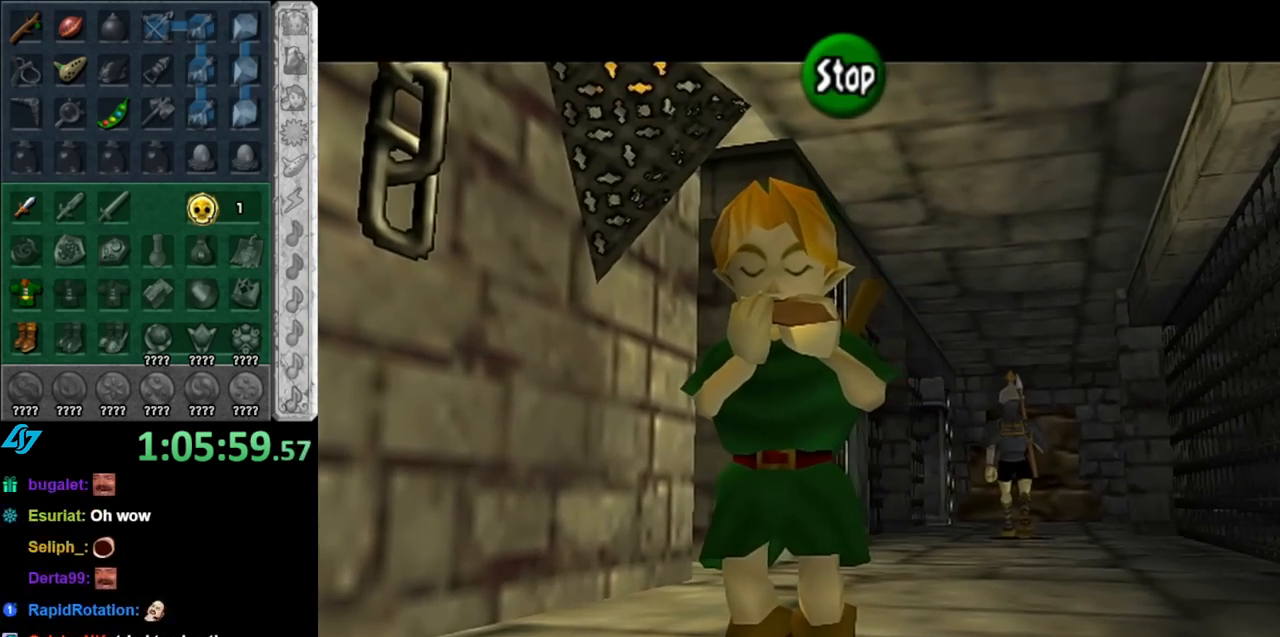
{"buttons": [], "left_stick": "center", "right_stick": "center", "events": [[33, "X", "up"], [100, "X", "down"], [217, "X", "up"], [350, "A", "down"], [467, "A", "up"]]}
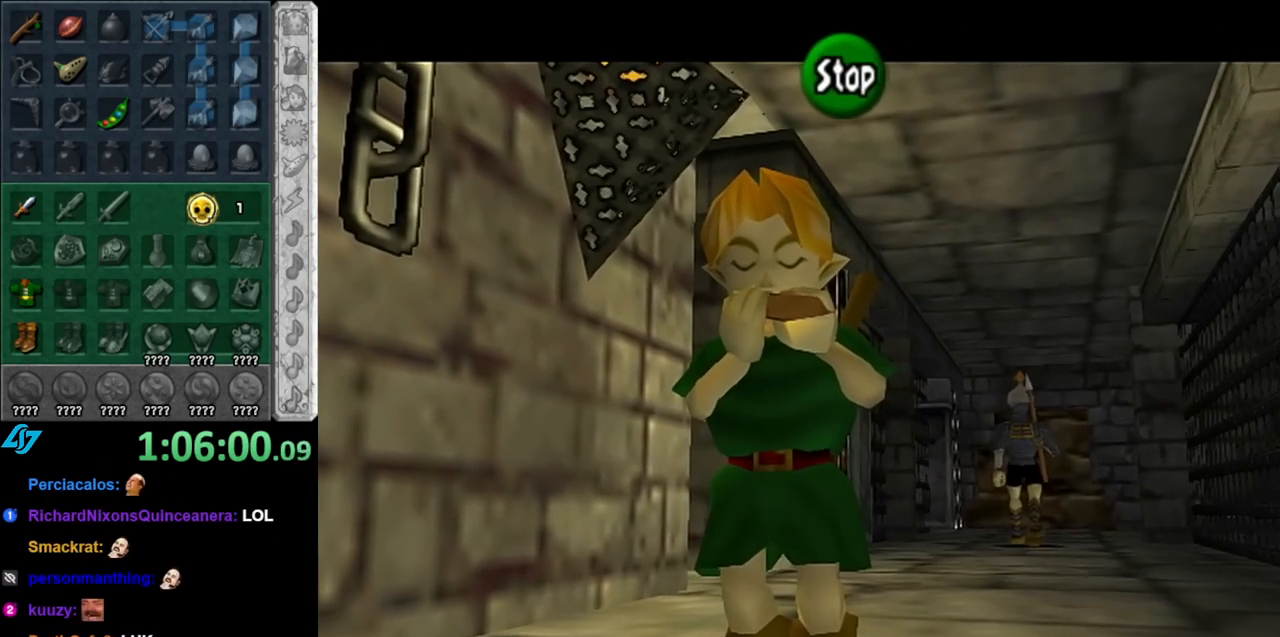
{"buttons": ["Z"], "left_stick": "center", "right_stick": "center", "events": [[33, "Y", "down"], [150, "Y", "up"], [183, "X", "down"], [317, "Z", "down"], [333, "X", "up"]]}
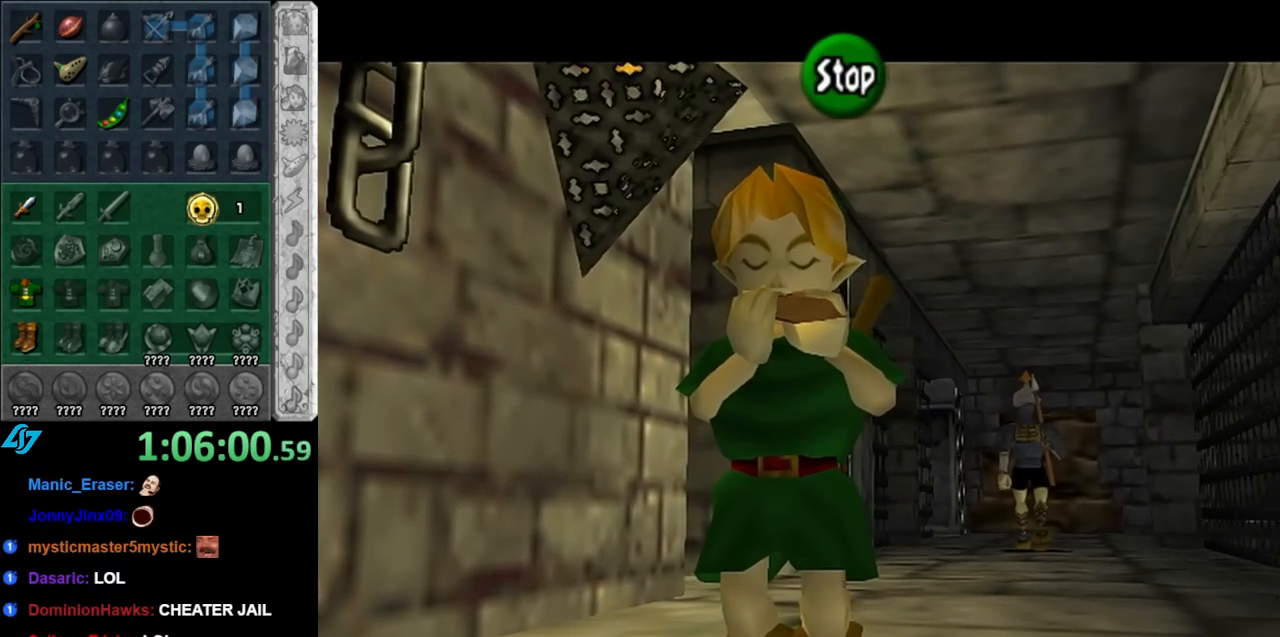
{"buttons": [], "left_stick": "center", "right_stick": "center", "events": [[83, "Z", "up"]]}
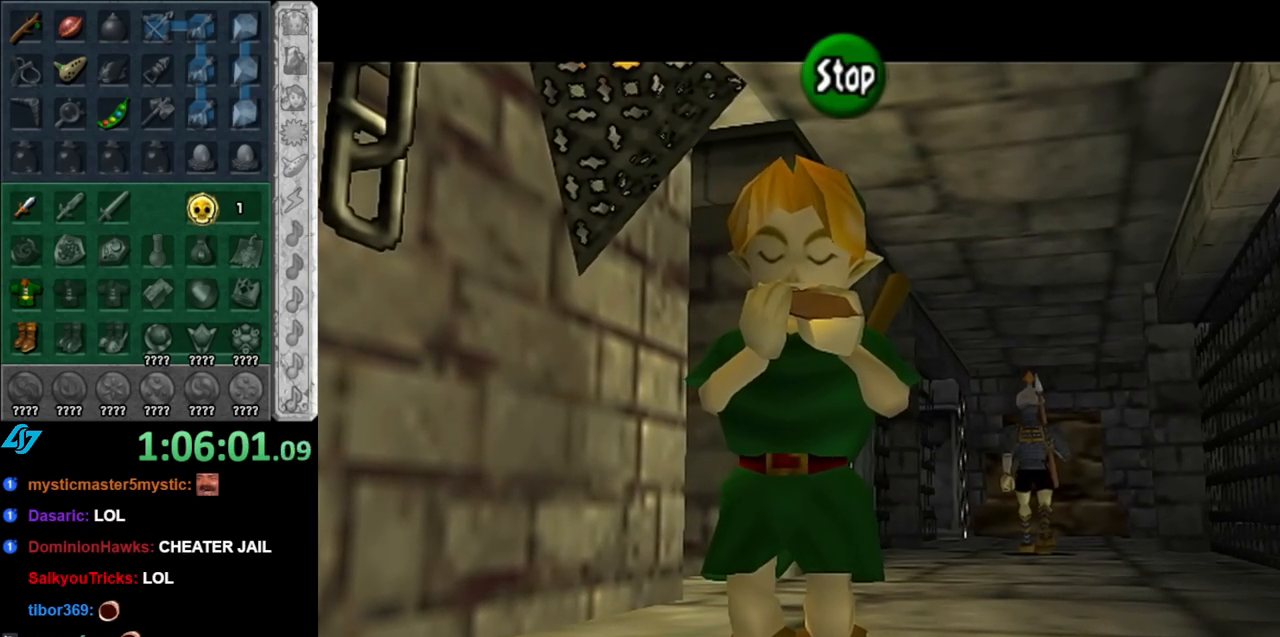
{"buttons": [], "left_stick": "center", "right_stick": "center", "events": []}
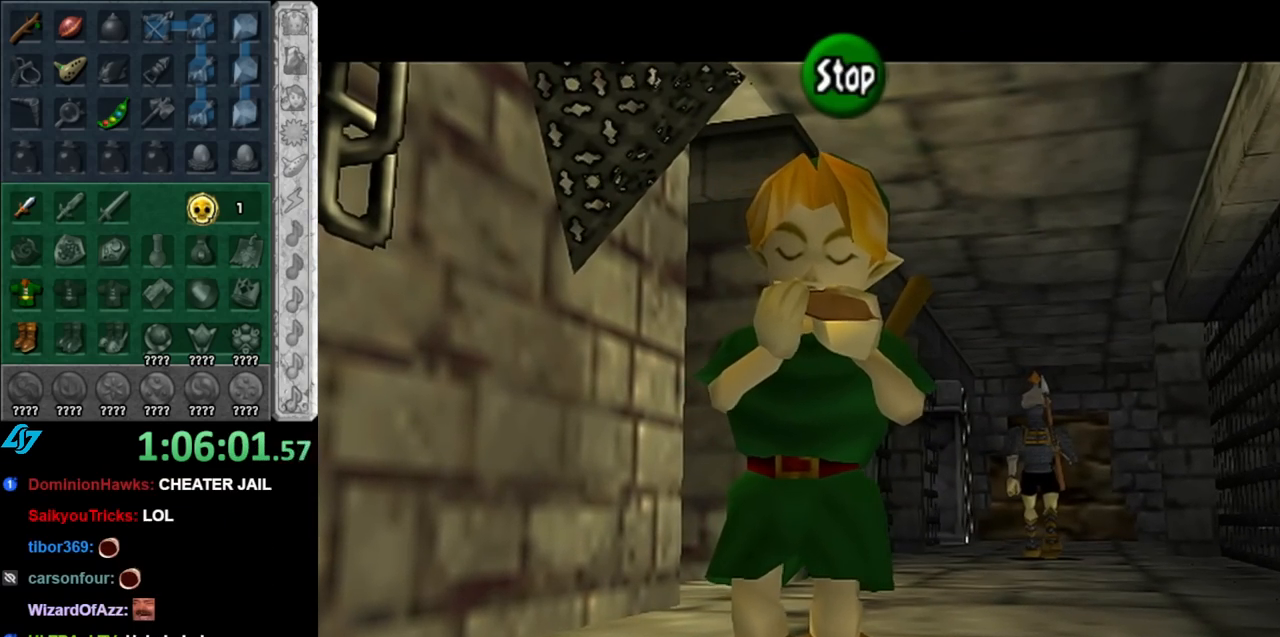
{"buttons": ["Y"], "left_stick": "center", "right_stick": "center", "events": [[317, "A", "down"], [400, "A", "up"], [500, "Y", "down"]]}
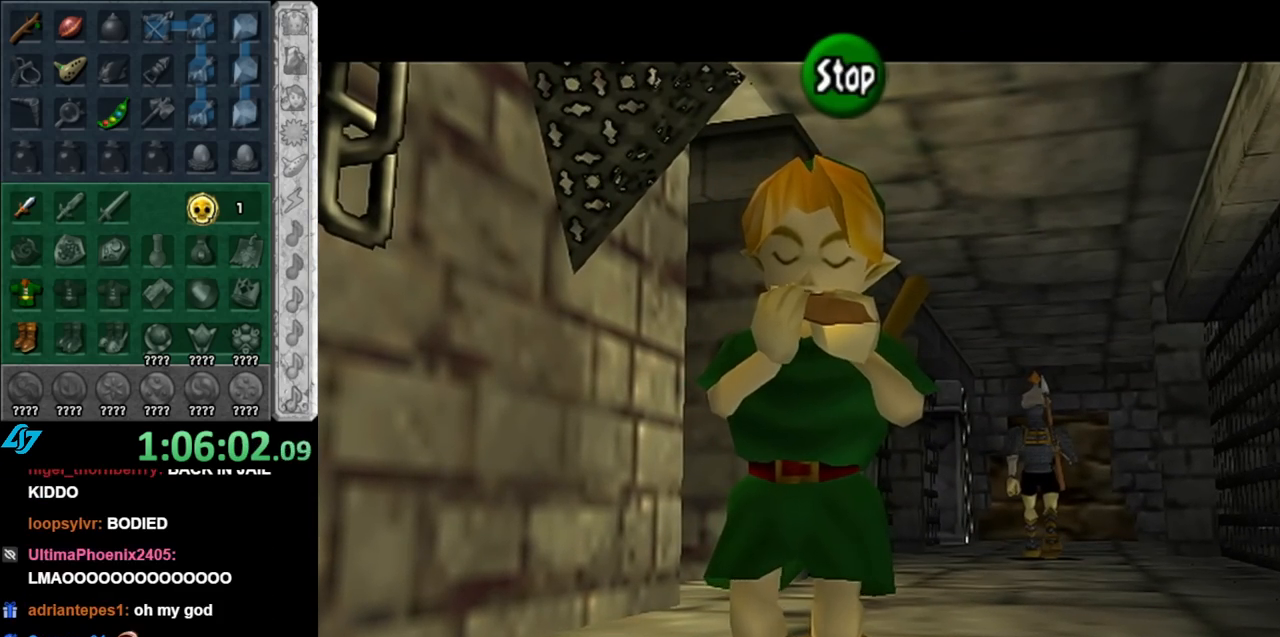
{"buttons": ["X"], "left_stick": "center", "right_stick": "center", "events": [[117, "Y", "up"], [283, "X", "down"], [367, "X", "up"], [467, "X", "down"]]}
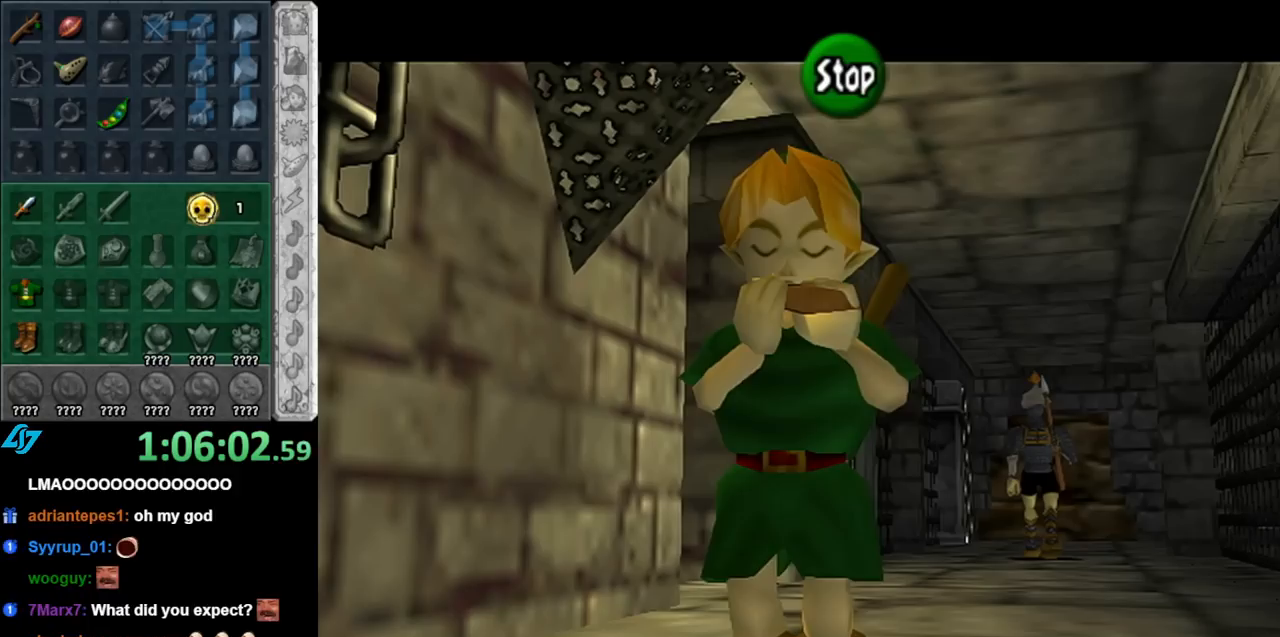
{"buttons": ["Y"], "left_stick": "center", "right_stick": "center", "events": [[67, "X", "up"], [183, "X", "down"], [217, "X", "up"], [250, "Y", "down"]]}
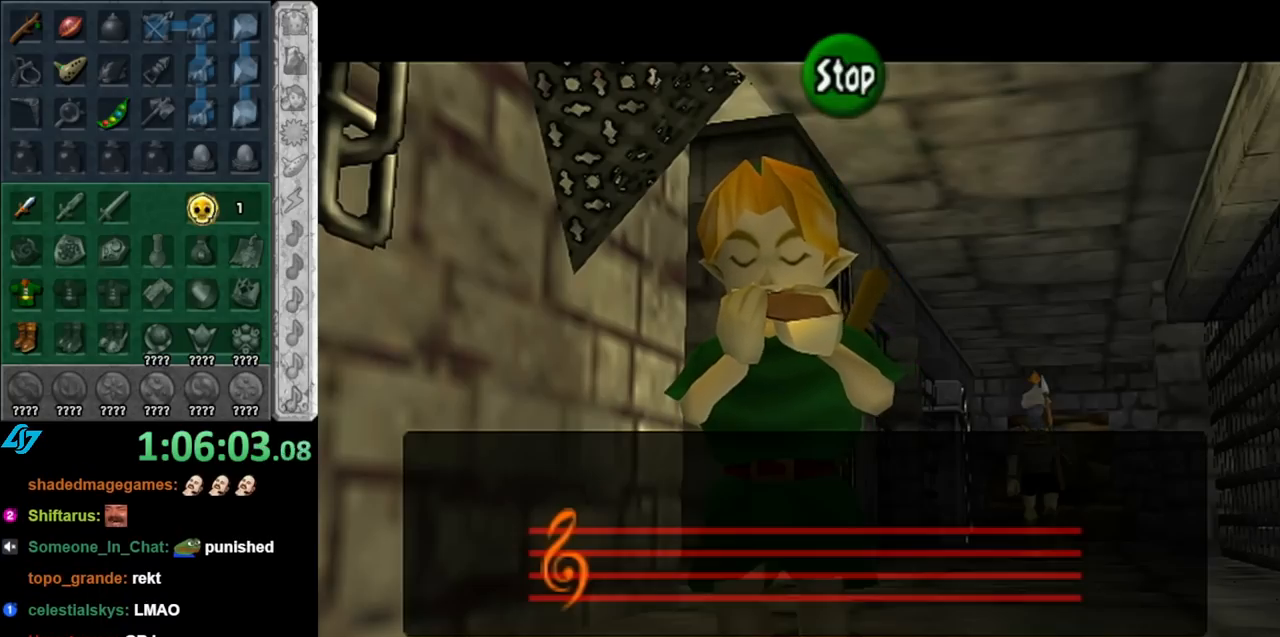
{"buttons": [], "left_stick": "center", "right_stick": "center", "events": [[67, "Y", "up"]]}